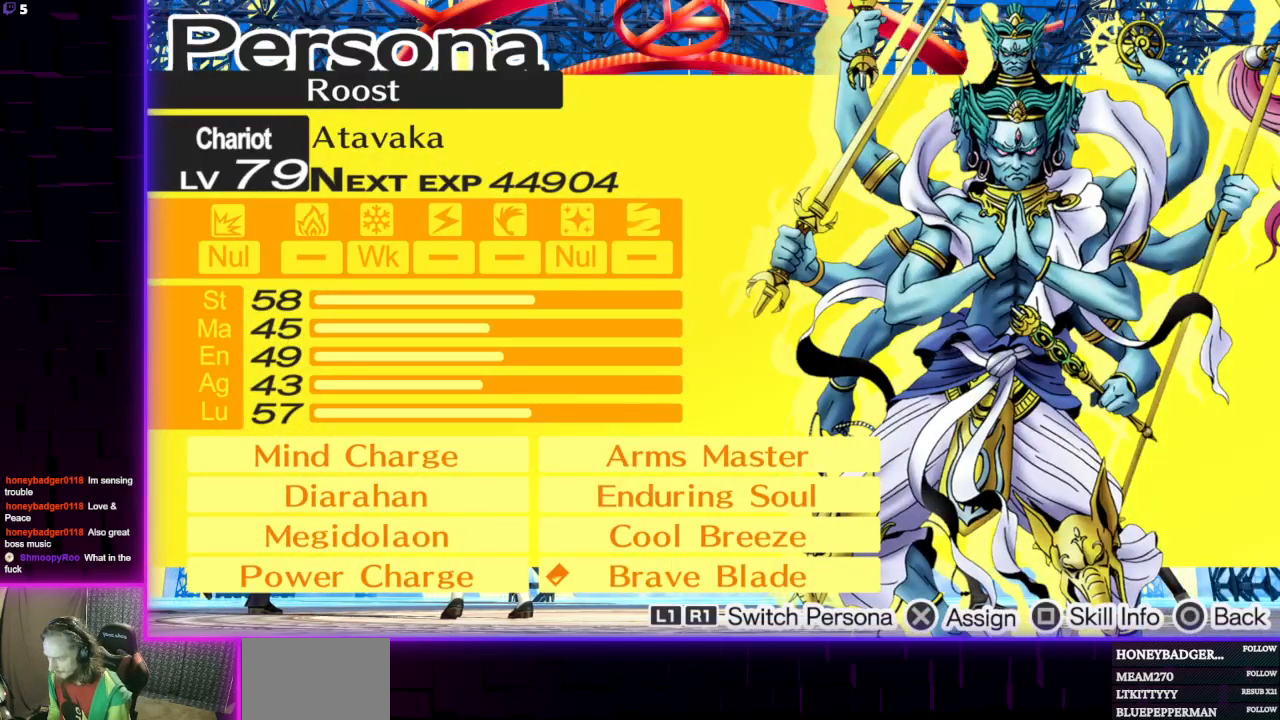
Gameplay with a controller (Xbox layout); each line is a JSON object with the inputs held at the frame after it. "events" lists button and stick changes between this image and that frame as [ms after this image, input, new state], when the widget could be followed in between.
{"buttons": [], "left_stick": "center", "right_stick": "center", "events": []}
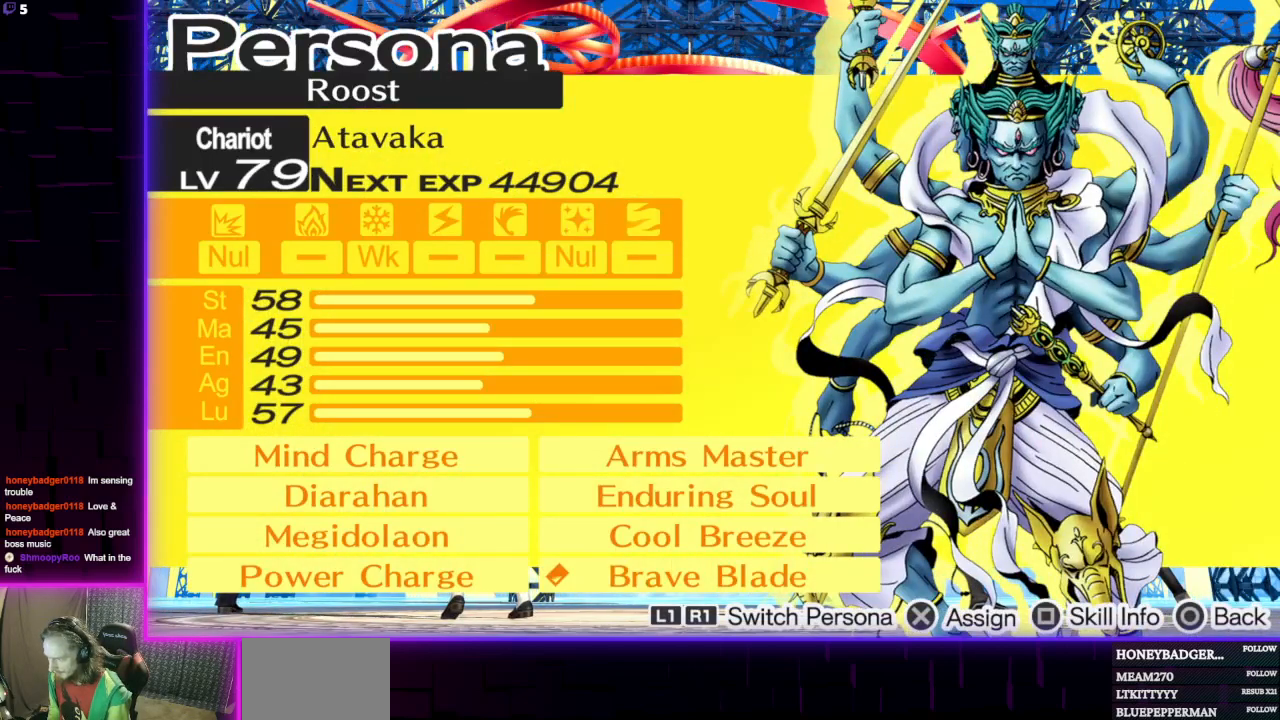
{"buttons": [], "left_stick": "center", "right_stick": "center", "events": []}
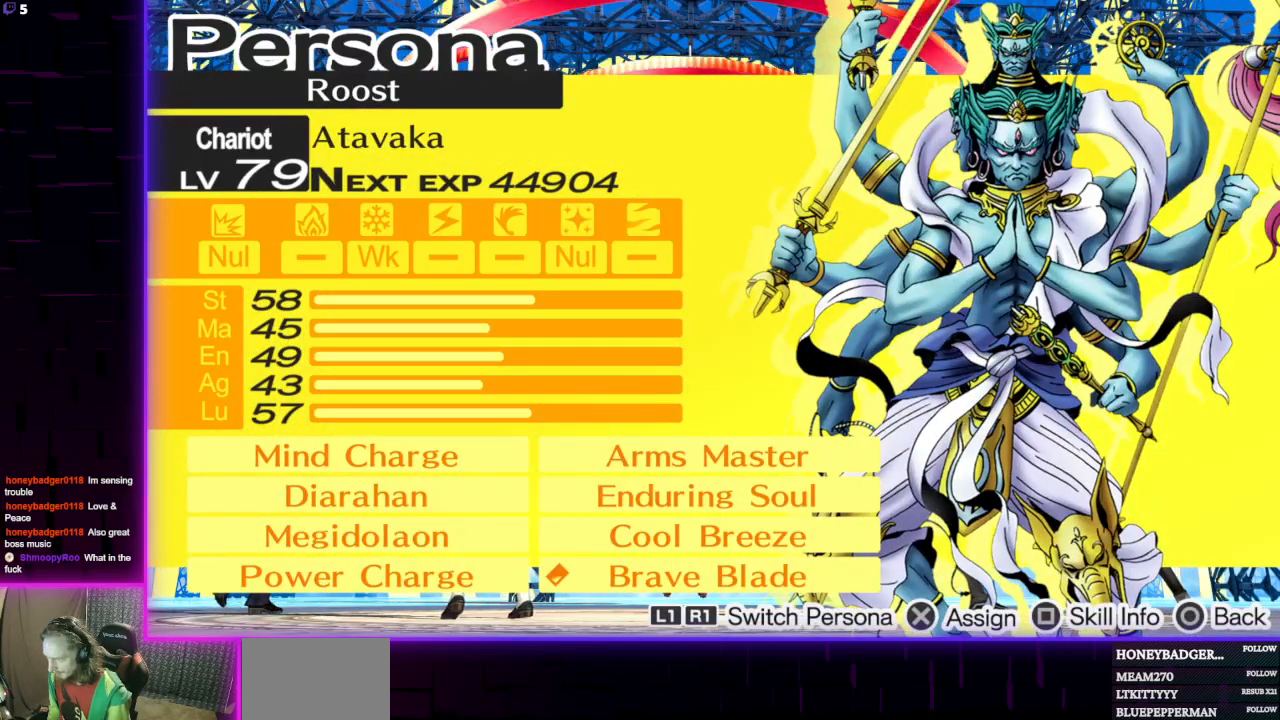
{"buttons": [], "left_stick": "center", "right_stick": "center", "events": []}
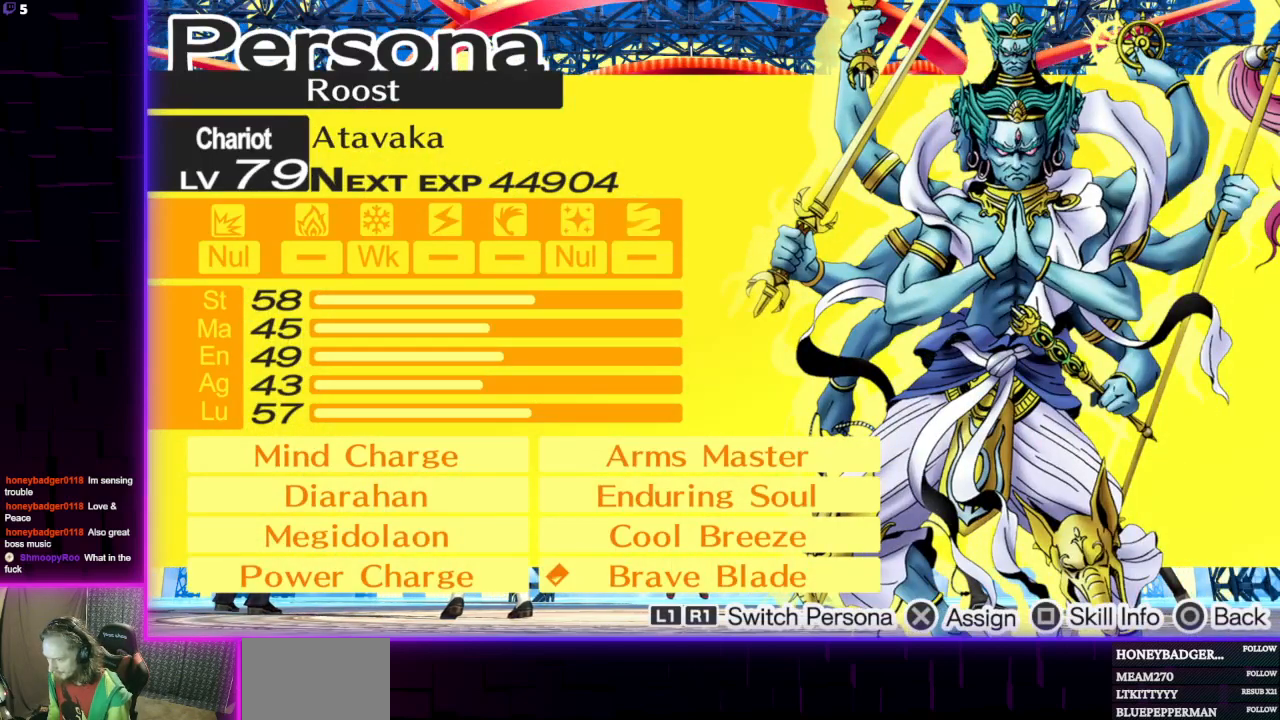
{"buttons": [], "left_stick": "center", "right_stick": "center", "events": []}
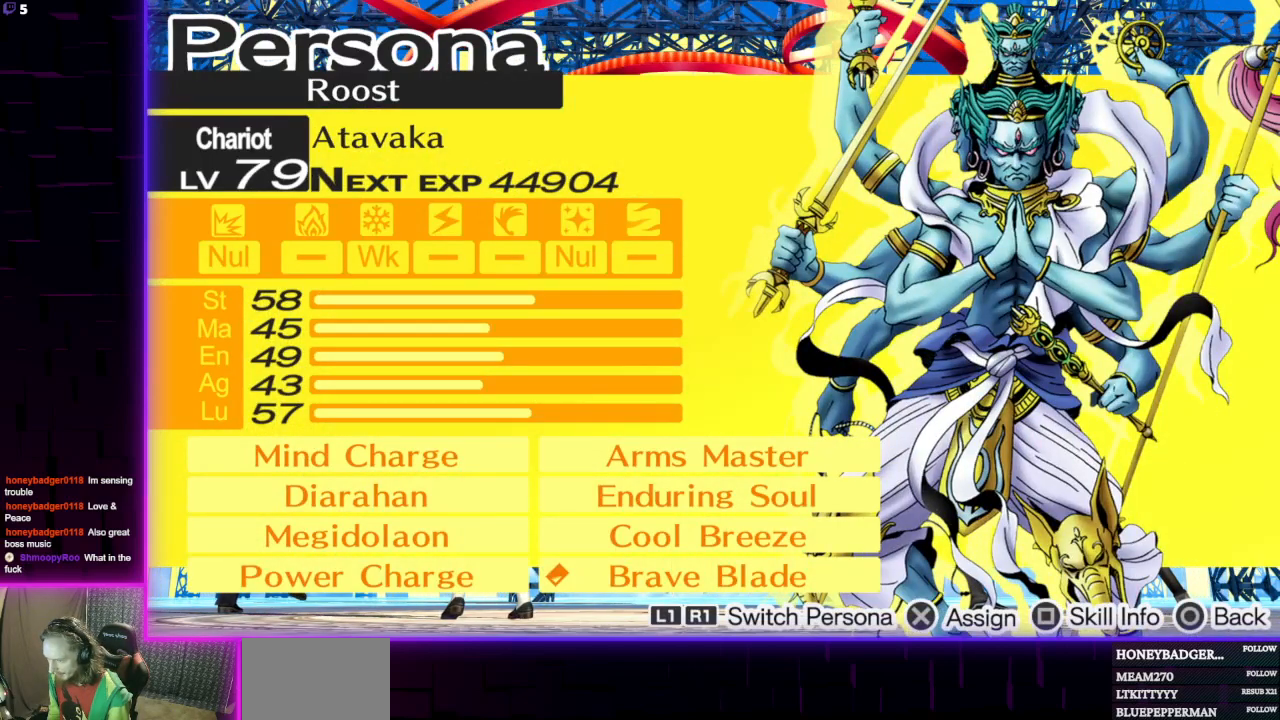
{"buttons": [], "left_stick": "center", "right_stick": "center", "events": [[267, "X", "down"], [400, "X", "up"]]}
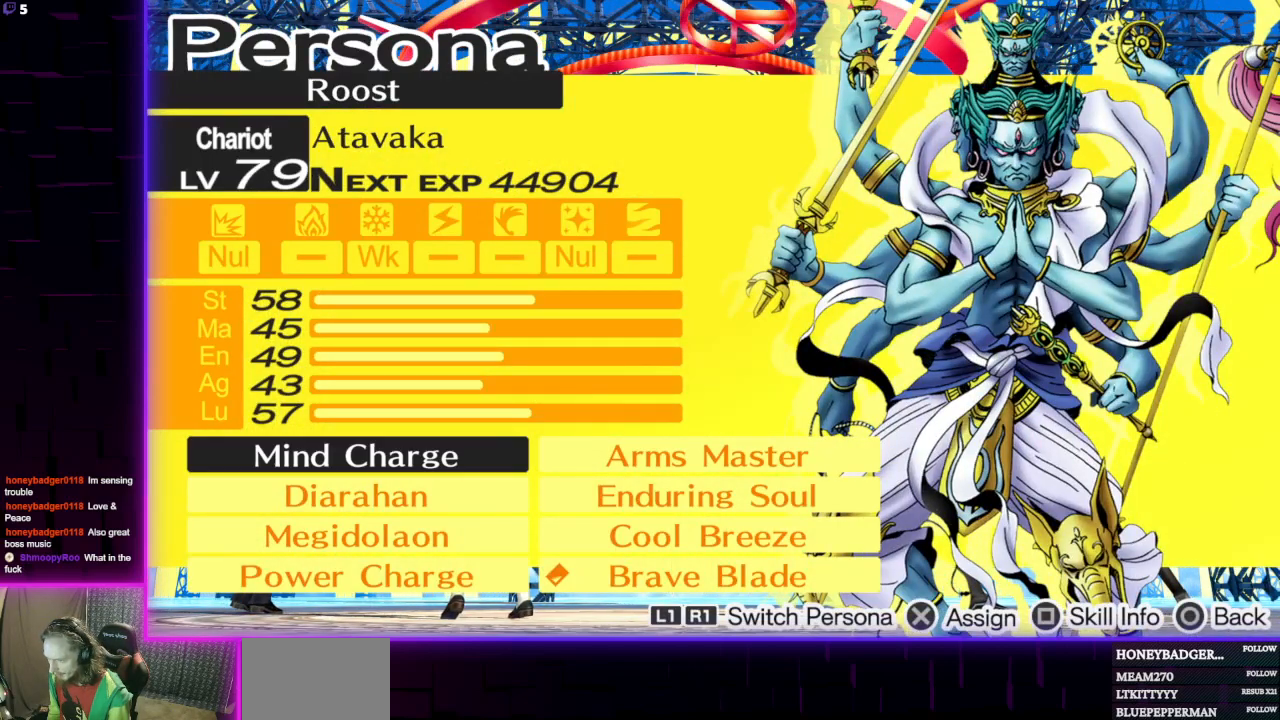
{"buttons": [], "left_stick": "center", "right_stick": "center", "events": [[167, "DPAD_RIGHT", "down"], [267, "DPAD_RIGHT", "up"], [401, "DPAD_DOWN", "down"], [467, "DPAD_DOWN", "up"]]}
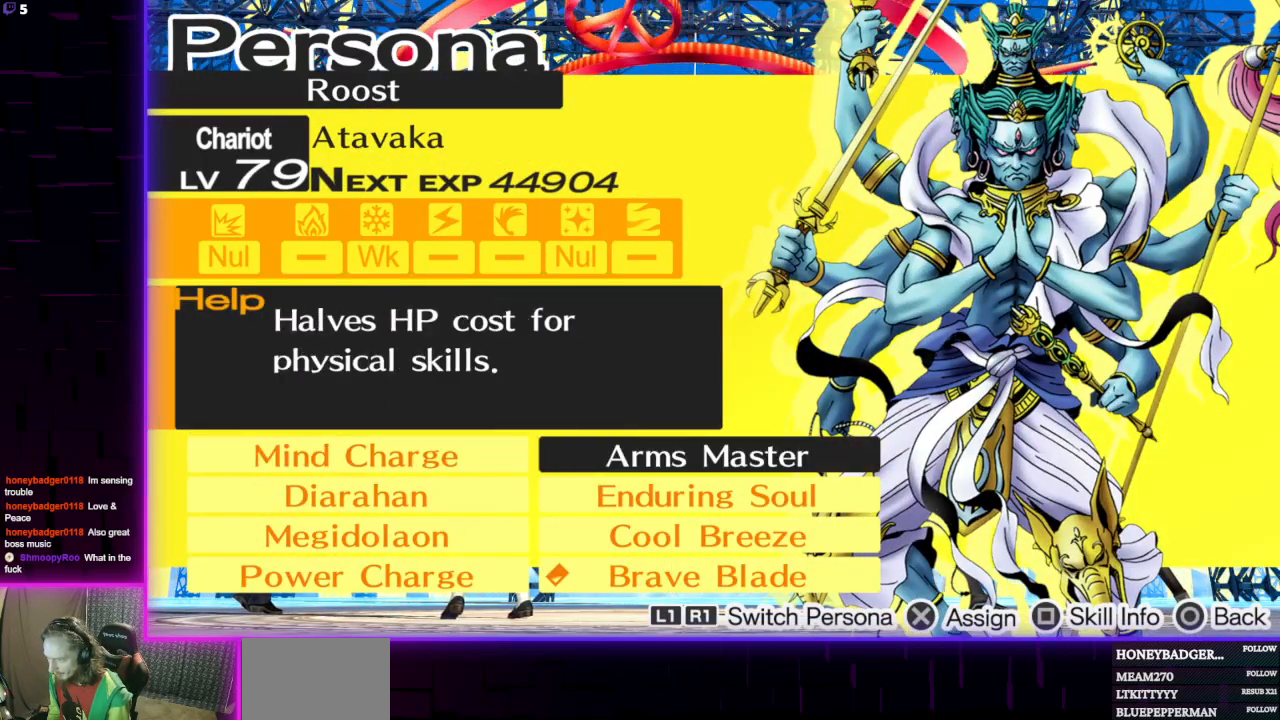
{"buttons": [], "left_stick": "center", "right_stick": "center", "events": []}
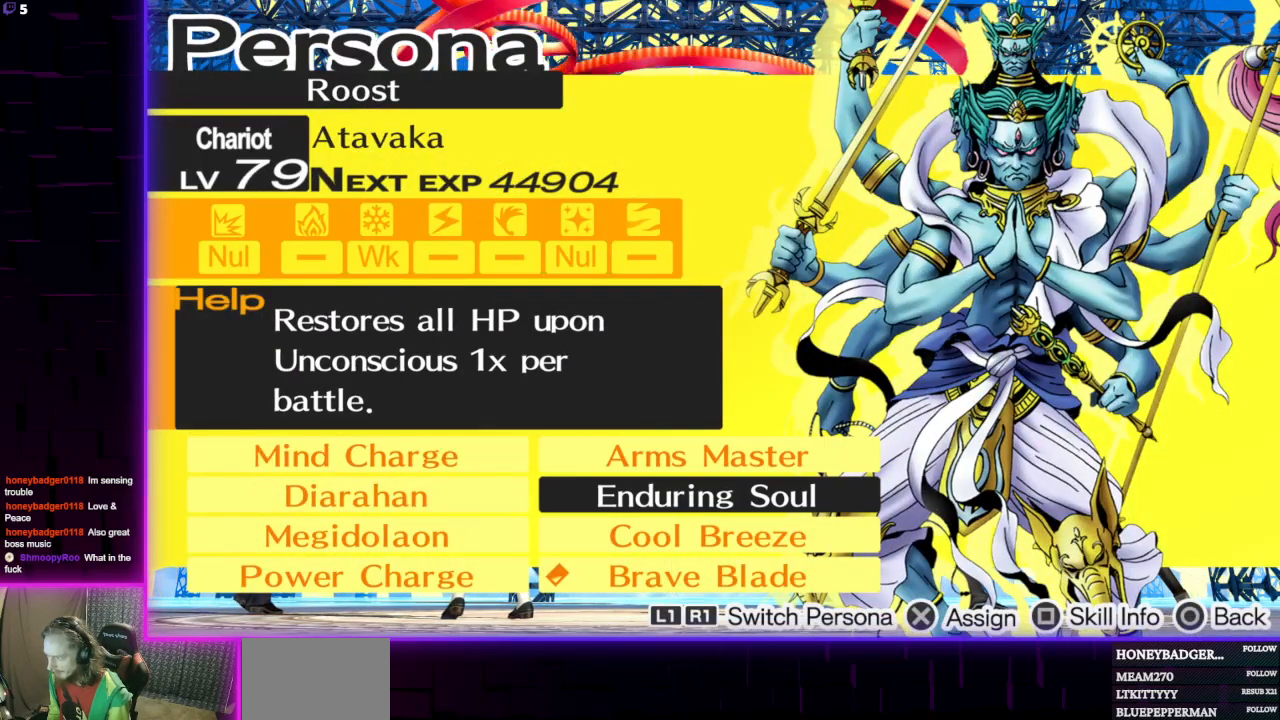
{"buttons": [], "left_stick": "center", "right_stick": "center", "events": []}
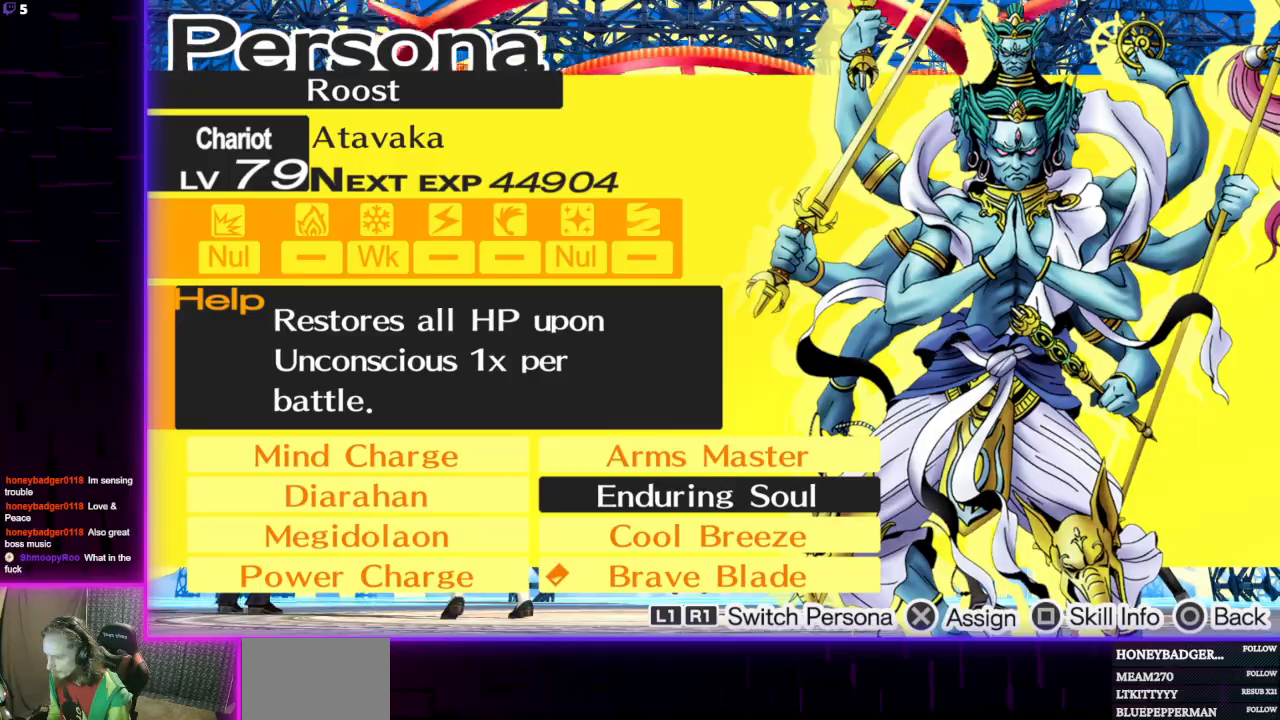
{"buttons": [], "left_stick": "center", "right_stick": "center", "events": []}
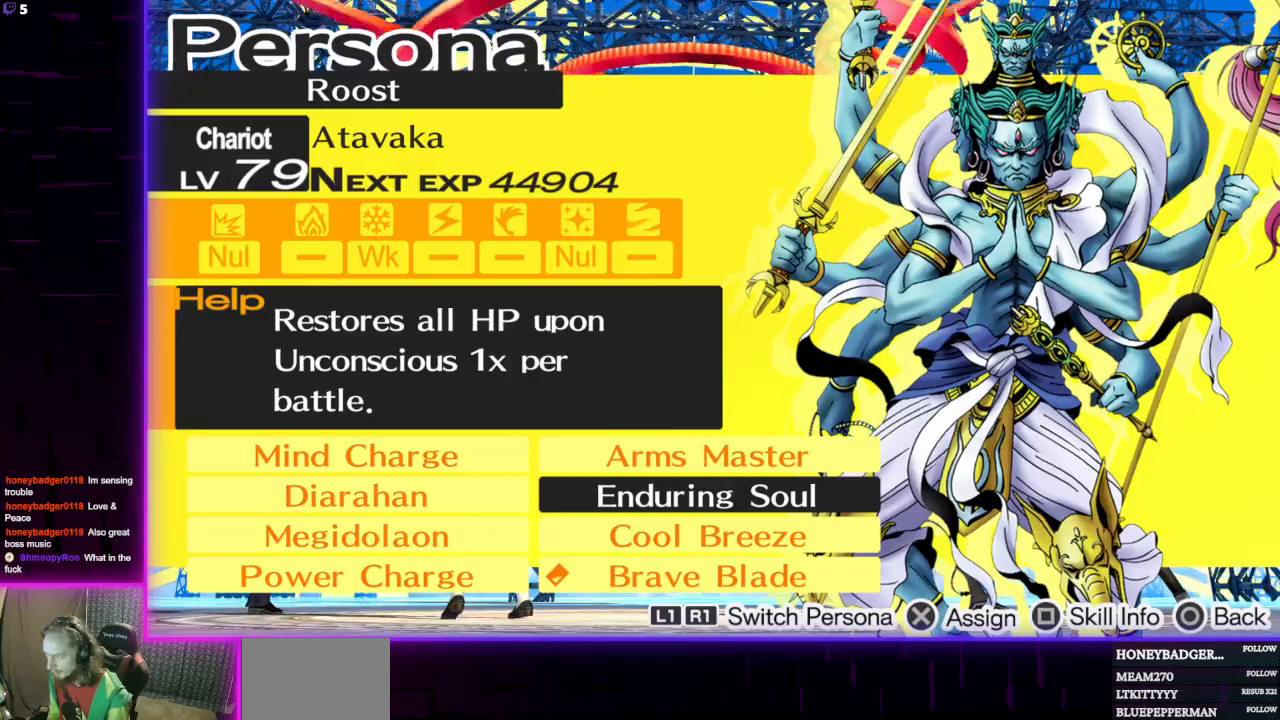
{"buttons": [], "left_stick": "center", "right_stick": "center", "events": [[167, "B", "down"], [301, "B", "up"]]}
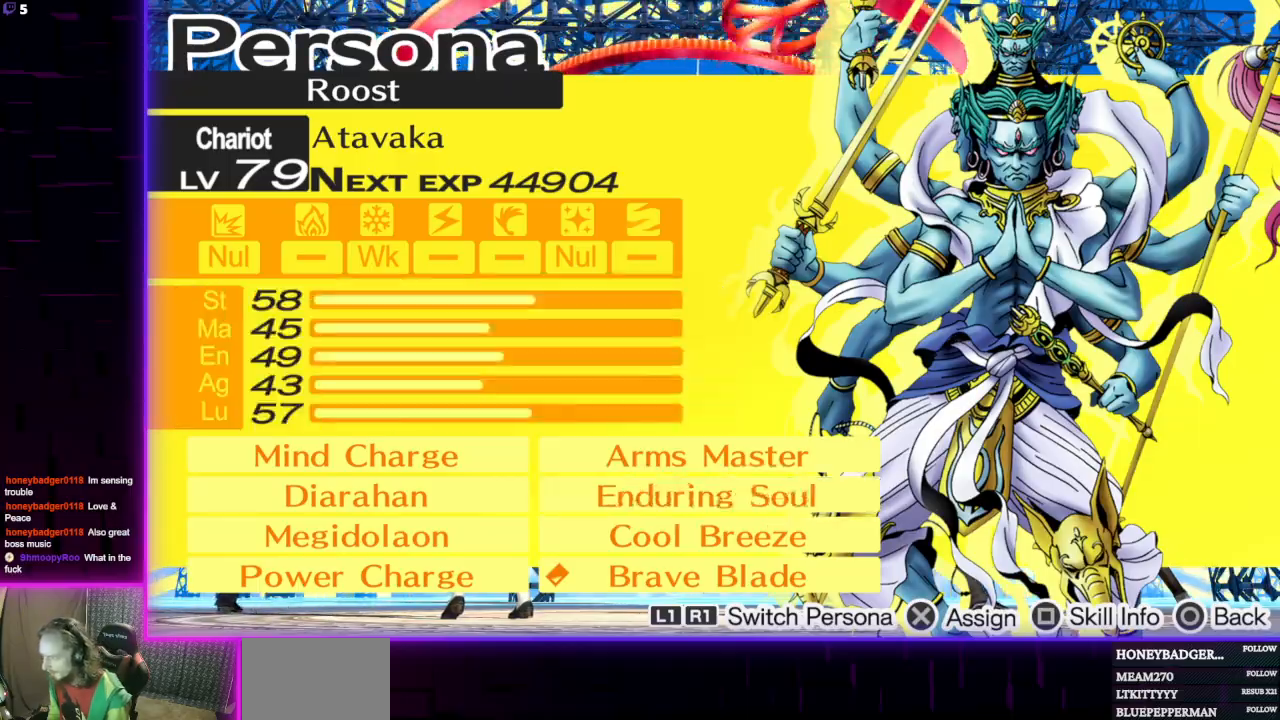
{"buttons": [], "left_stick": "center", "right_stick": "center", "events": [[367, "B", "down"], [467, "B", "up"]]}
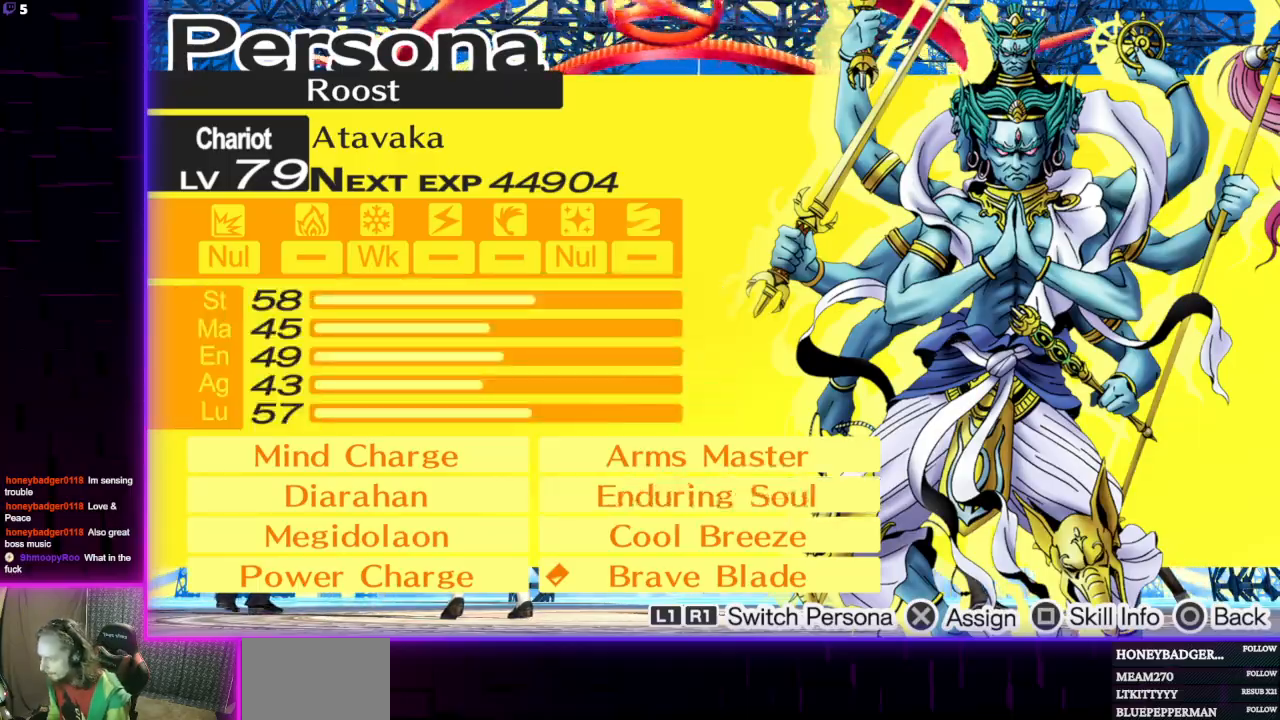
{"buttons": [], "left_stick": "center", "right_stick": "center", "events": [[301, "DPAD_DOWN", "down"], [367, "DPAD_DOWN", "up"]]}
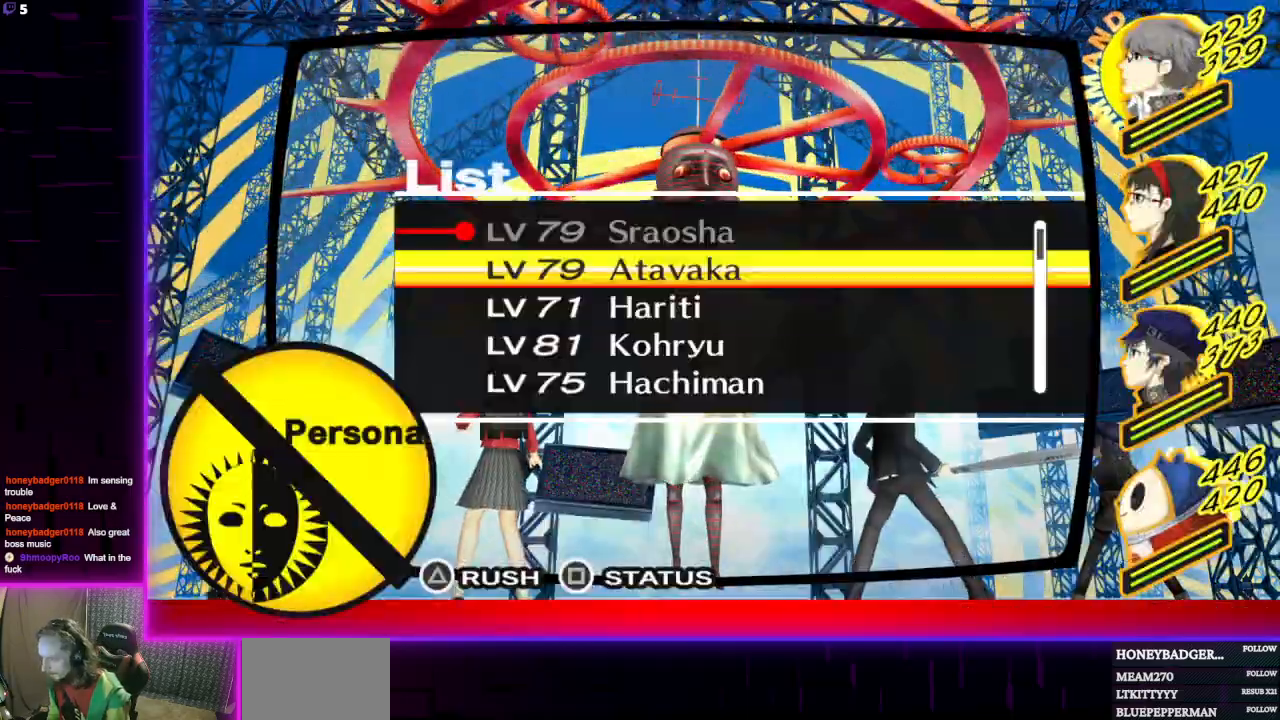
{"buttons": [], "left_stick": "center", "right_stick": "center", "events": [[33, "X", "down"], [167, "X", "up"]]}